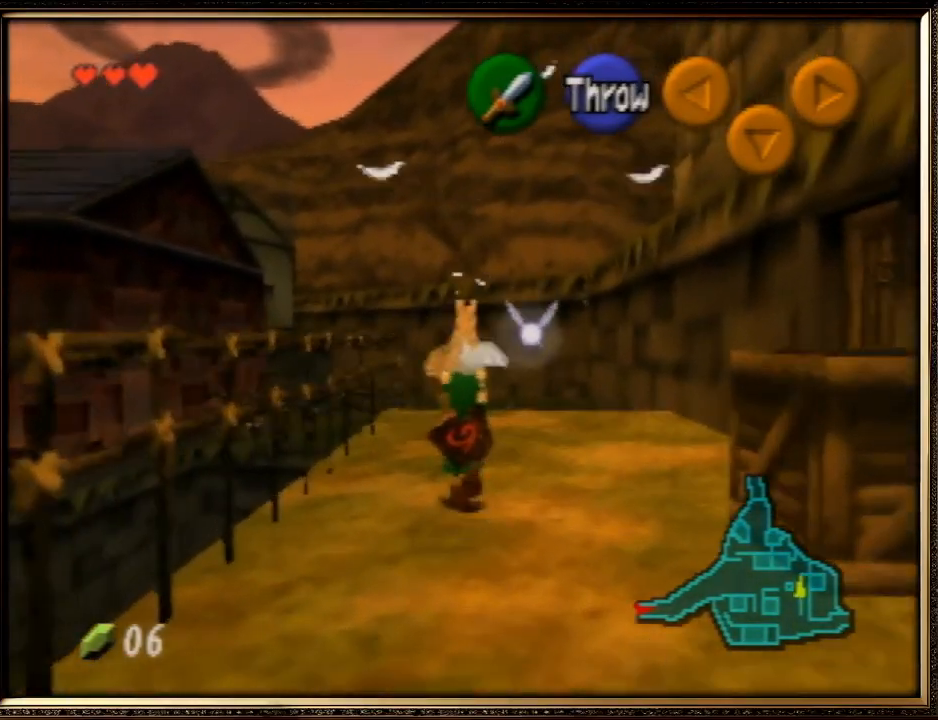
Gameplay with a controller (Nintendo layout); each line is a JSON object with the inputs held at the frame after it. "events" lists button and stick changes between this image and that frame as [ms after this image, input, new state], when the widget could be followed in between. Not read: L1 L3 R3.
{"buttons": [], "left_stick": "up", "events": []}
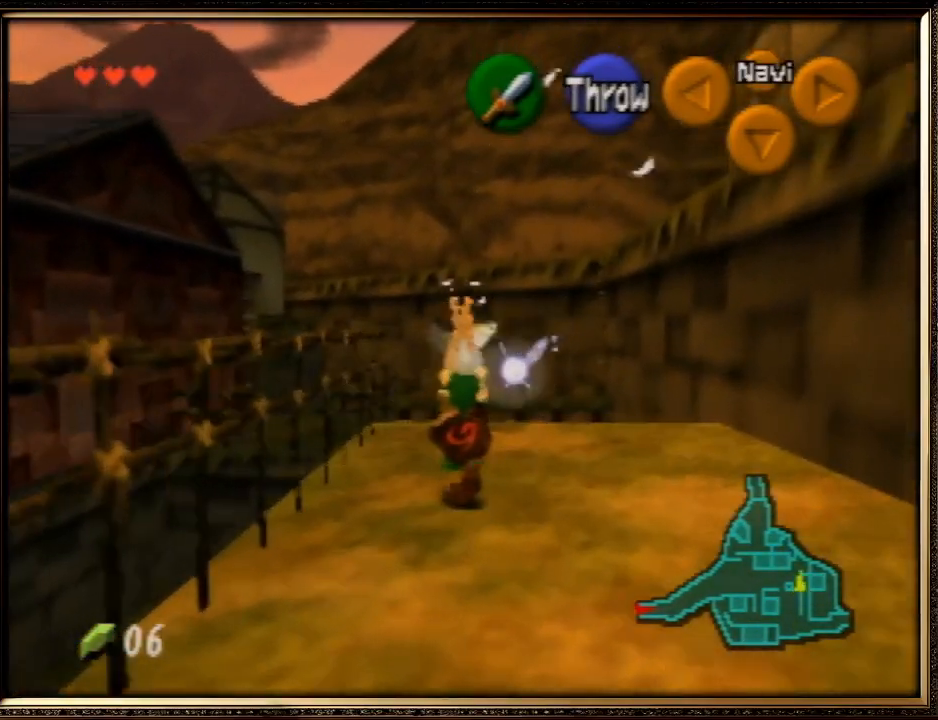
{"buttons": [], "left_stick": "up", "events": []}
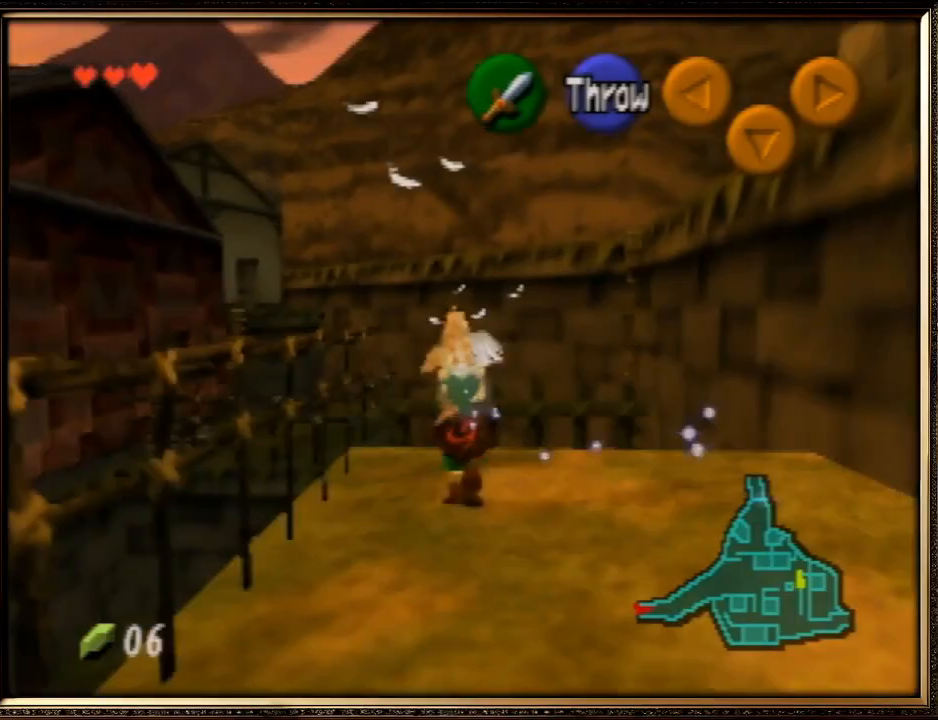
{"buttons": [], "left_stick": "up", "events": []}
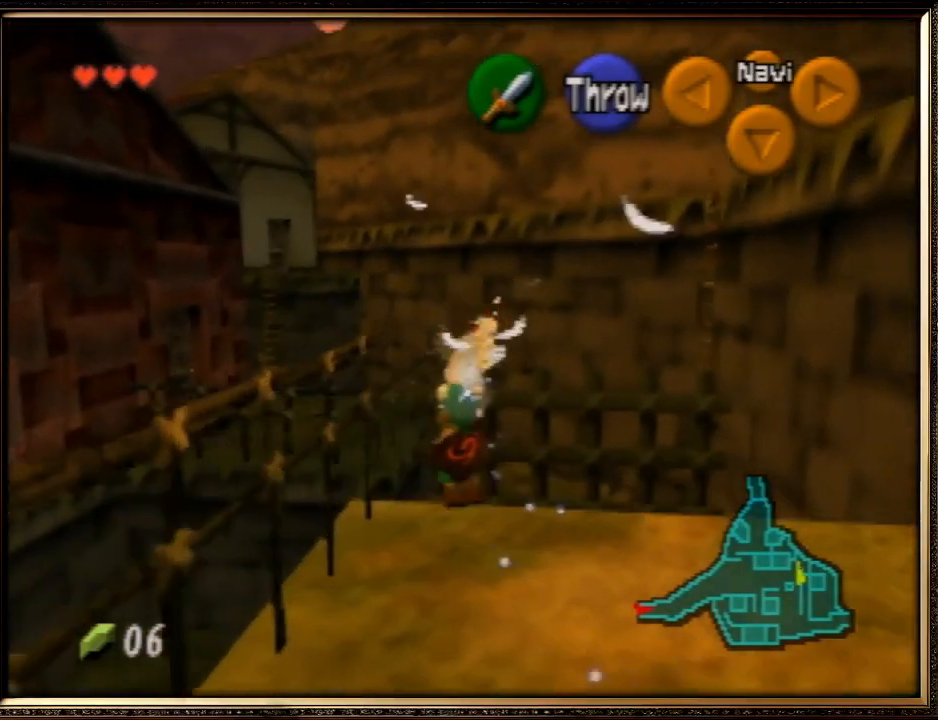
{"buttons": [], "left_stick": "up", "events": []}
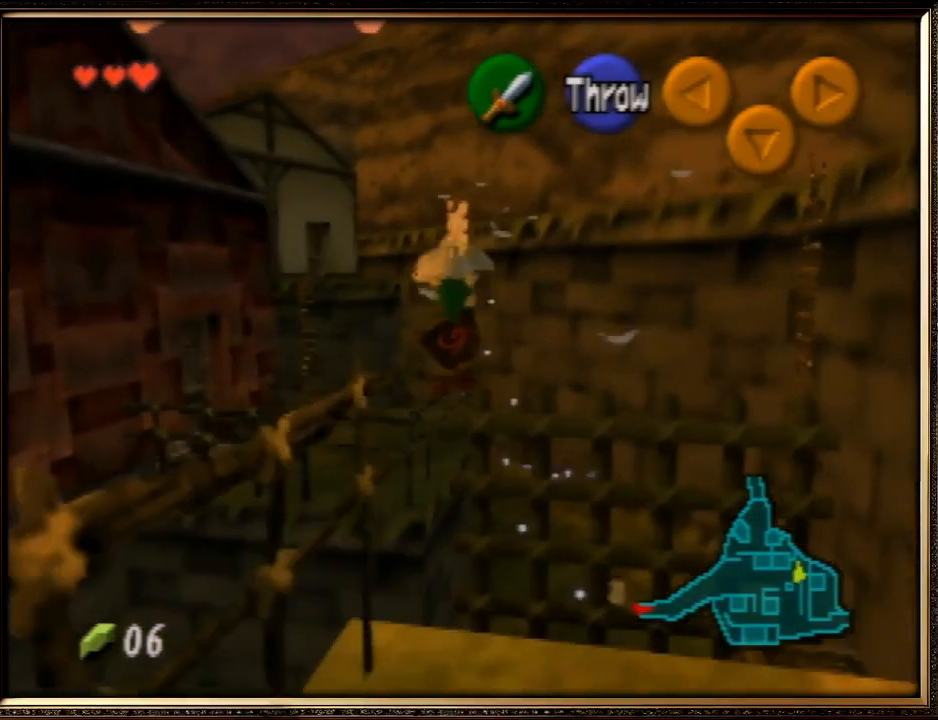
{"buttons": [], "left_stick": "up", "events": []}
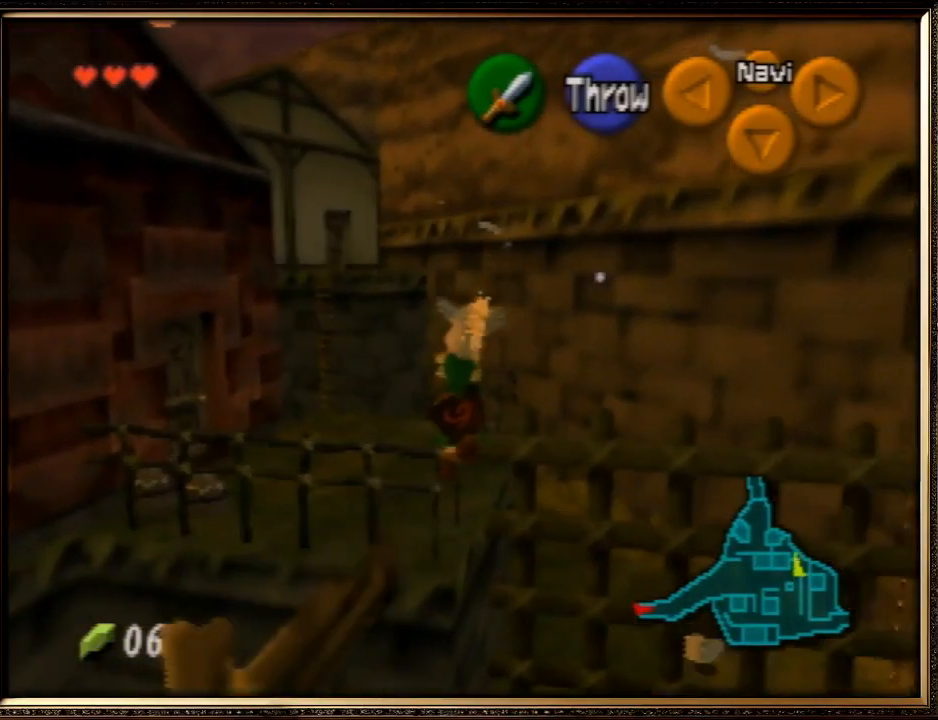
{"buttons": [], "left_stick": "center", "events": [[267, "left_stick", "center"]]}
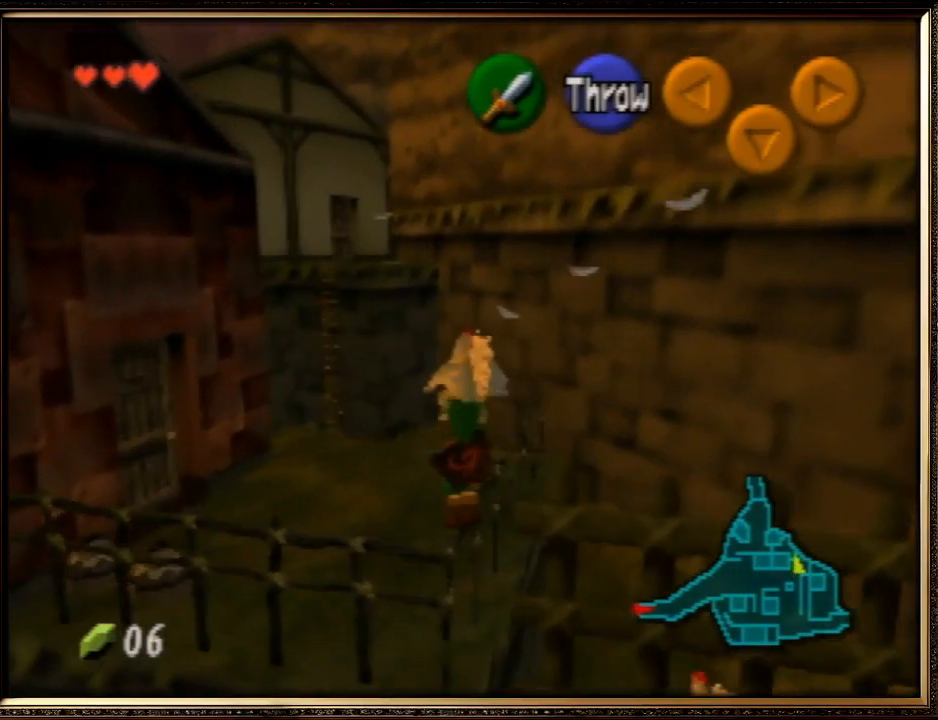
{"buttons": [], "left_stick": "center", "events": [[67, "left_stick", "down-left"], [133, "A", "down"], [167, "left_stick", "center"], [233, "A", "up"]]}
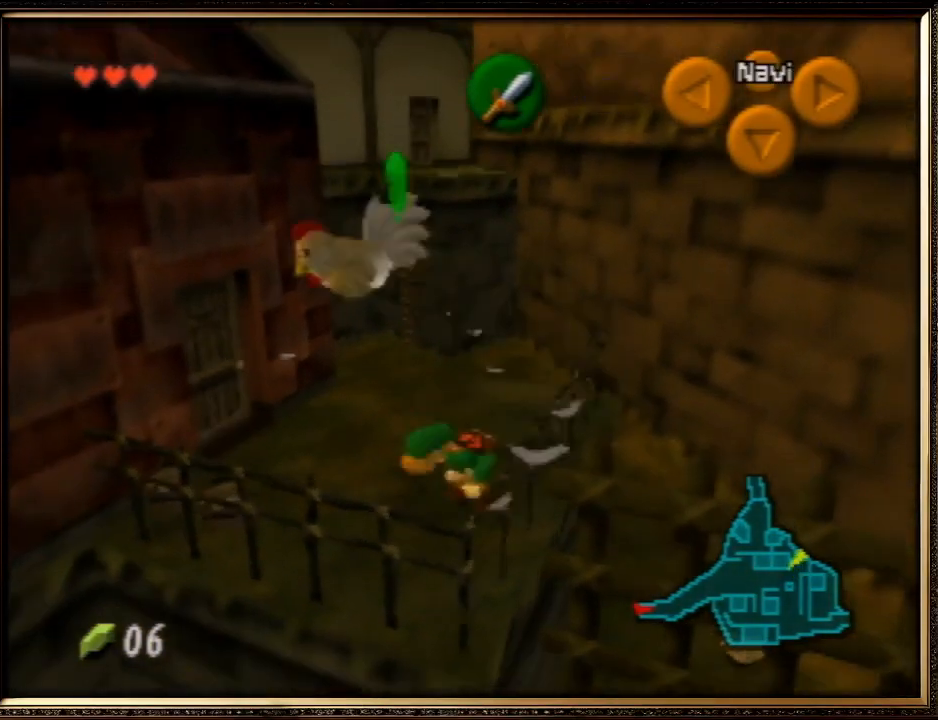
{"buttons": [], "left_stick": "up-right", "events": [[67, "left_stick", "up-right"]]}
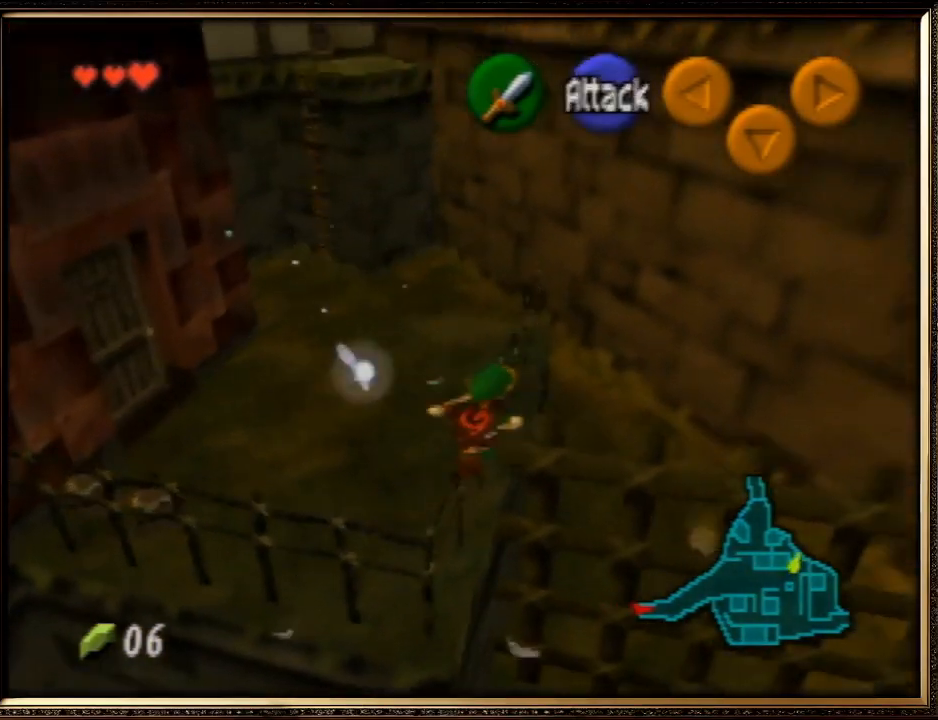
{"buttons": [], "left_stick": "up-right", "events": []}
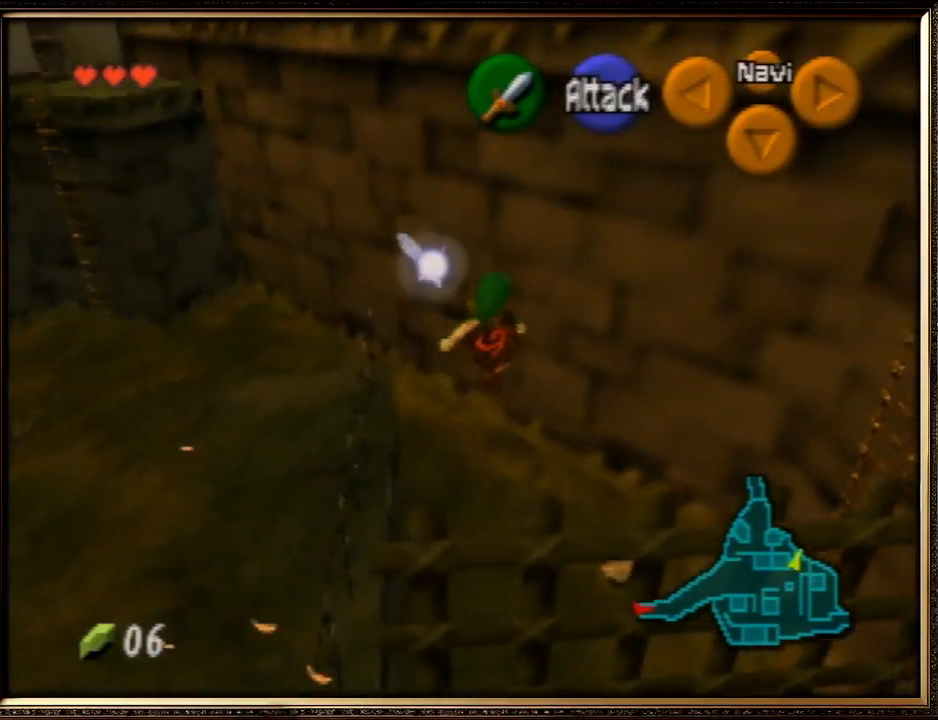
{"buttons": [], "left_stick": "center", "events": [[100, "left_stick", "center"]]}
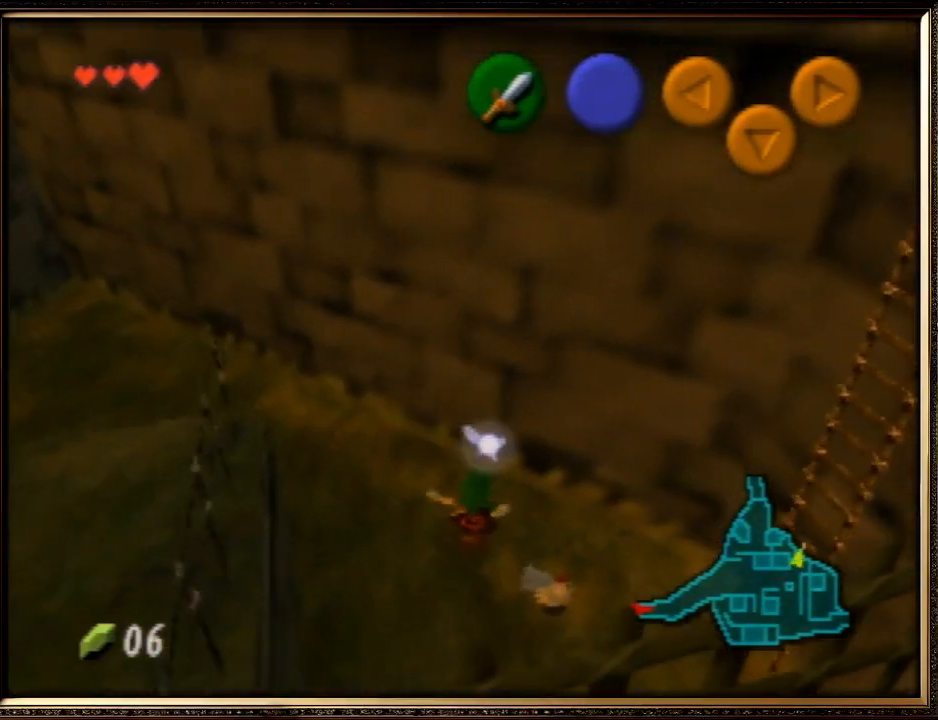
{"buttons": ["A"], "left_stick": "center", "events": [[267, "left_stick", "right"], [300, "A", "down"], [400, "A", "up"], [433, "left_stick", "center"], [467, "A", "down"]]}
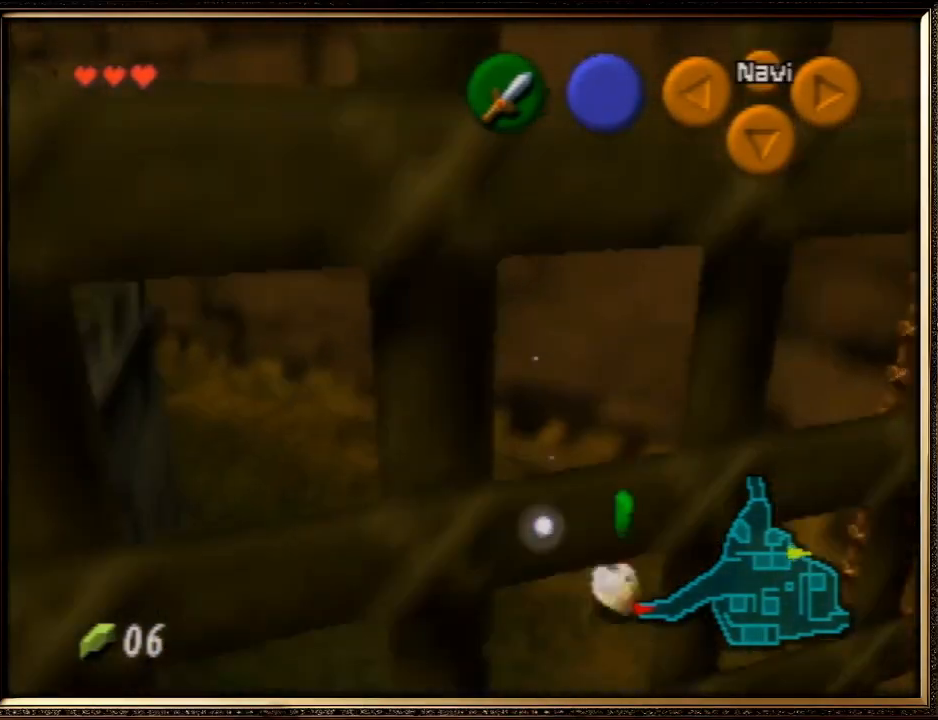
{"buttons": [], "left_stick": "center", "events": [[100, "A", "up"], [133, "A", "down"], [233, "A", "up"], [267, "A", "down"], [367, "A", "up"]]}
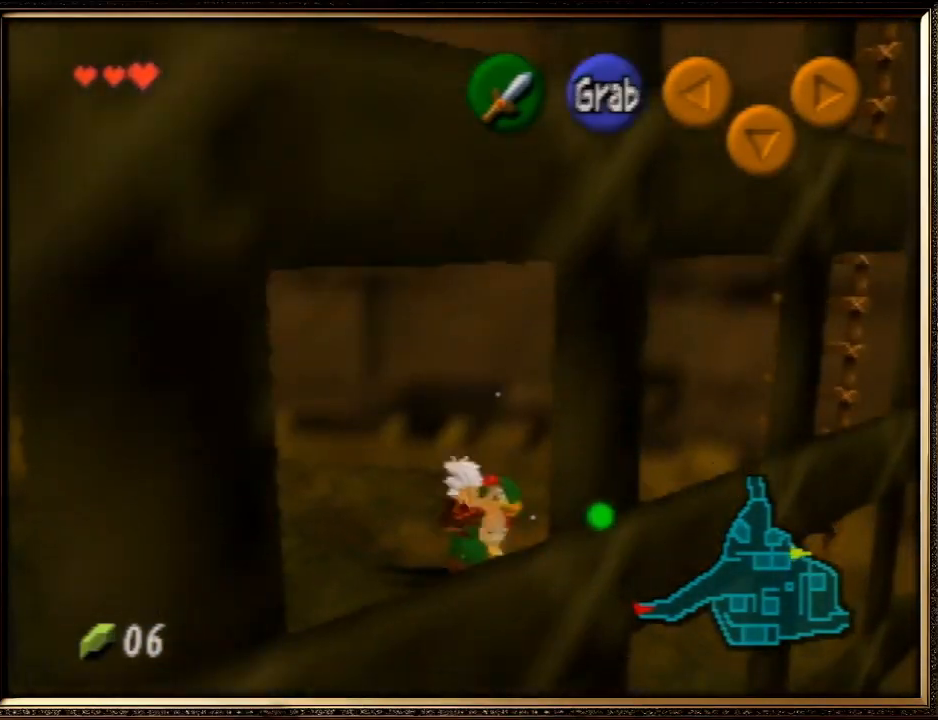
{"buttons": ["Z"], "left_stick": "up-left", "events": [[33, "left_stick", "down-right"], [233, "left_stick", "left"], [467, "left_stick", "up-left"], [500, "Z", "down"]]}
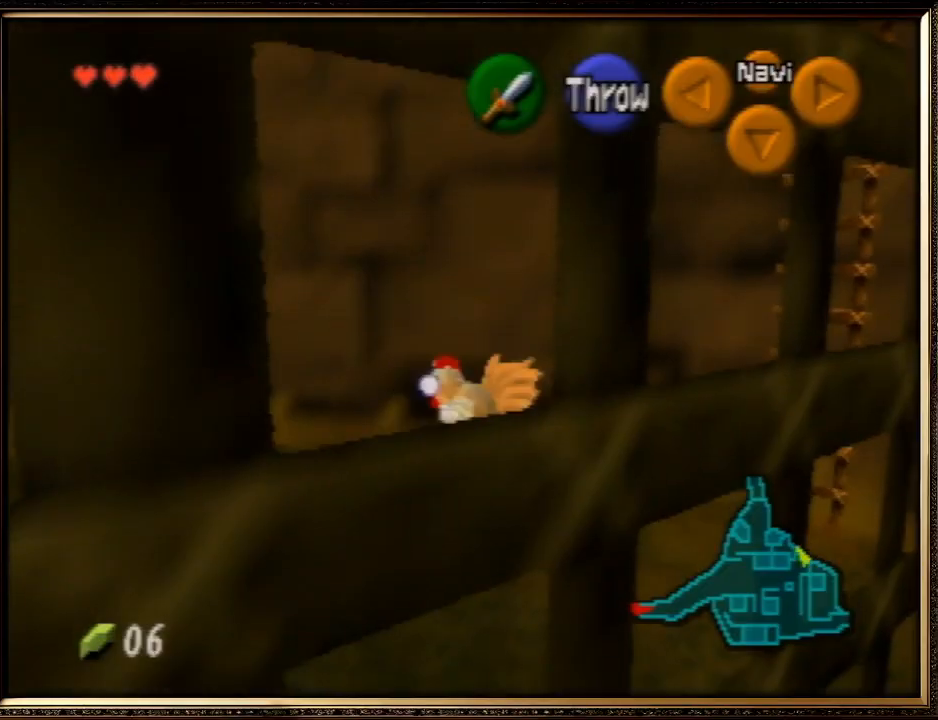
{"buttons": [], "left_stick": "up-left", "events": [[167, "Z", "up"], [167, "left_stick", "up"], [433, "left_stick", "up-left"]]}
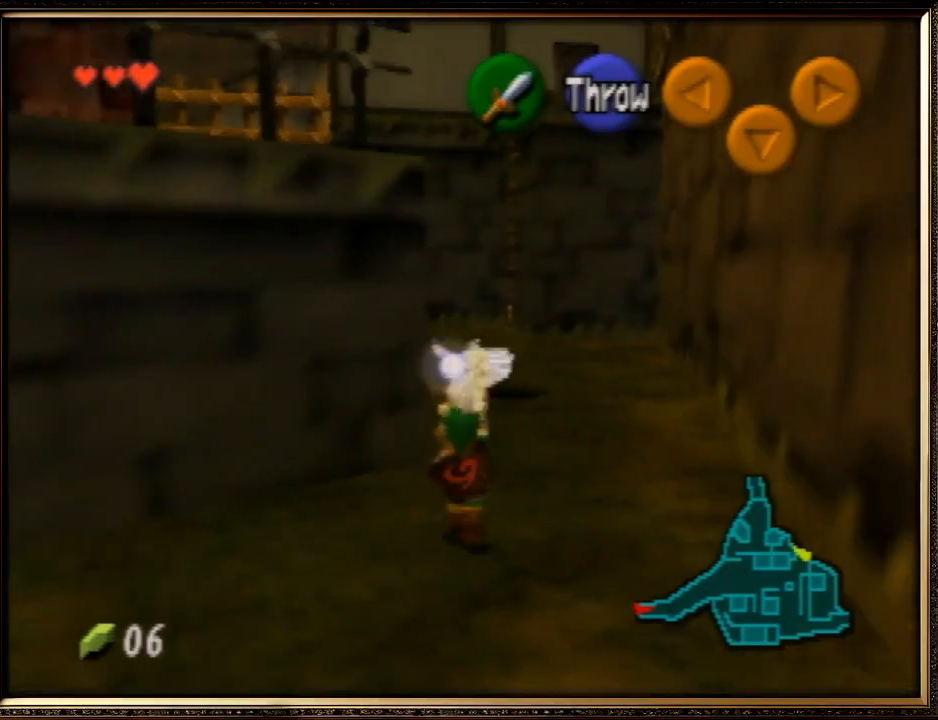
{"buttons": [], "left_stick": "up", "events": [[33, "left_stick", "up"]]}
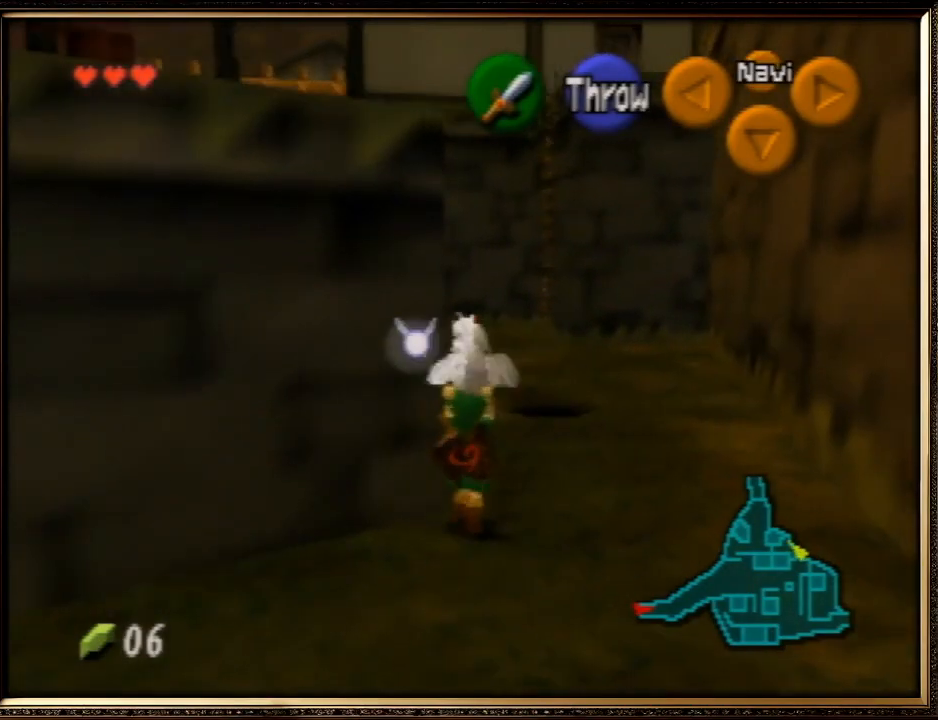
{"buttons": ["Z"], "left_stick": "up", "events": [[467, "Z", "down"]]}
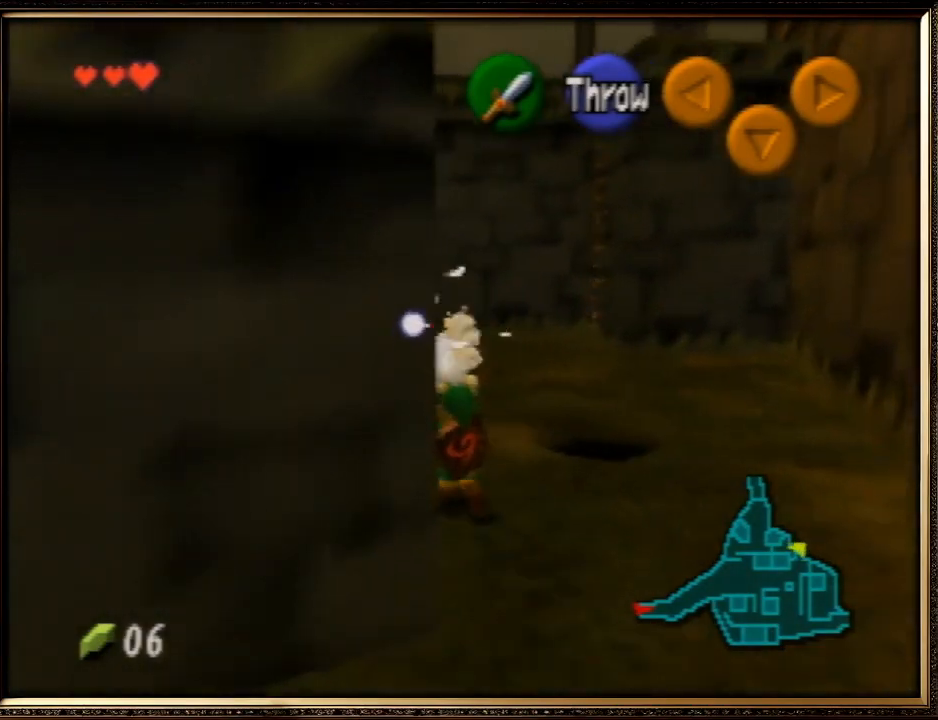
{"buttons": [], "left_stick": "up", "events": [[100, "Z", "up"]]}
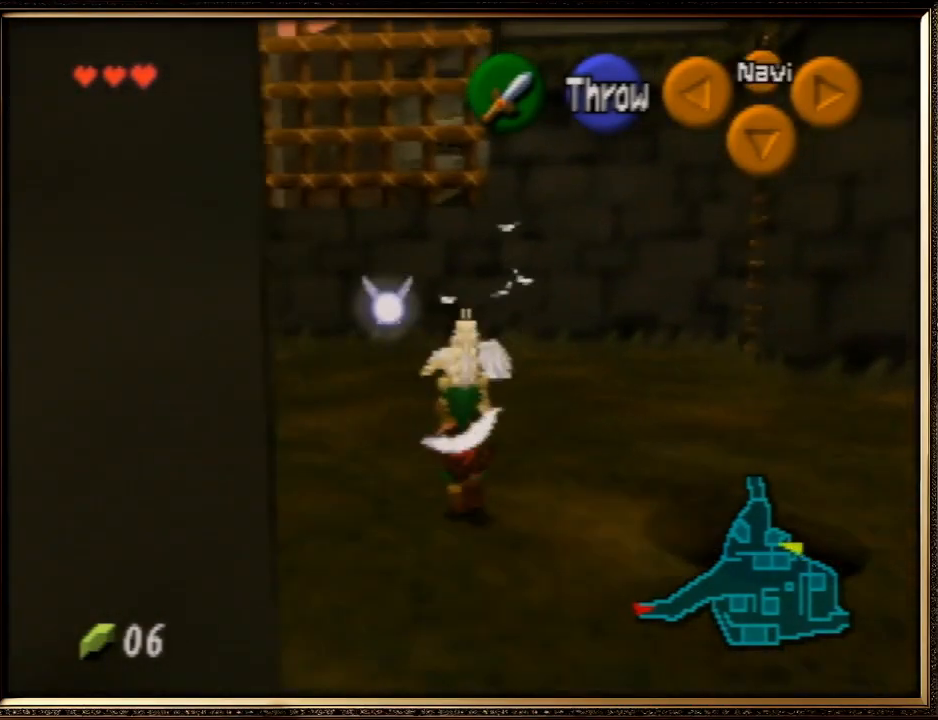
{"buttons": [], "left_stick": "up", "events": []}
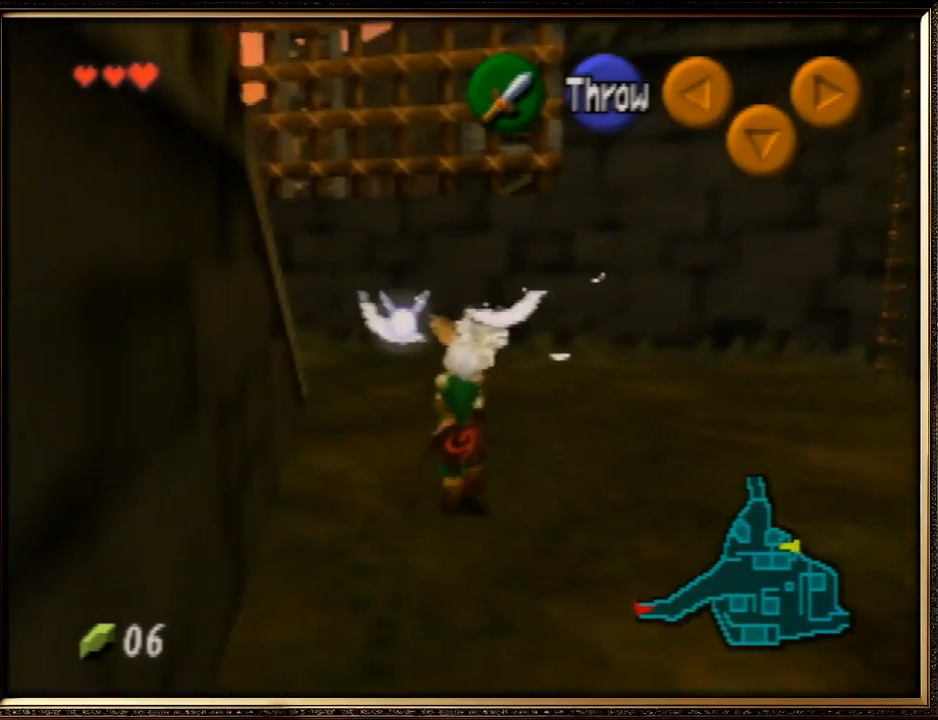
{"buttons": [], "left_stick": "up-left", "events": [[433, "left_stick", "up-left"]]}
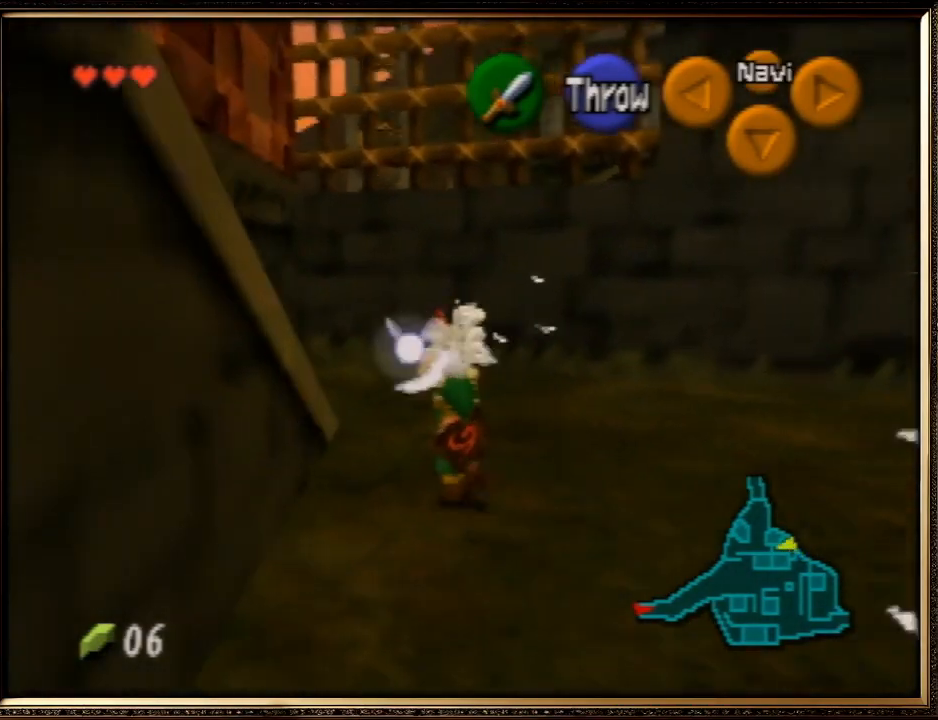
{"buttons": [], "left_stick": "left", "events": [[433, "left_stick", "left"]]}
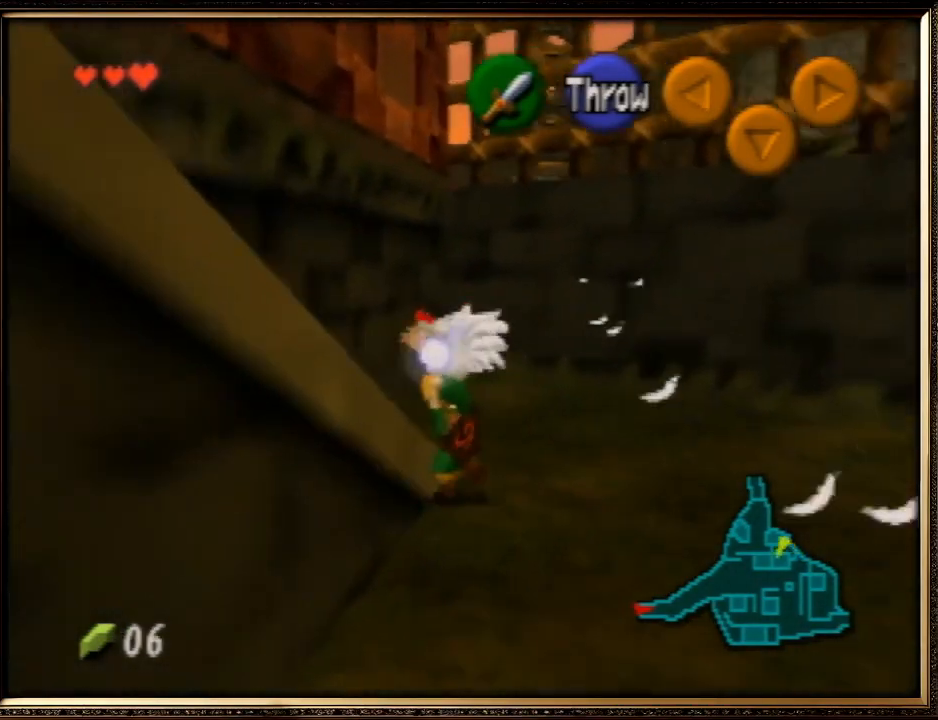
{"buttons": [], "left_stick": "left", "events": []}
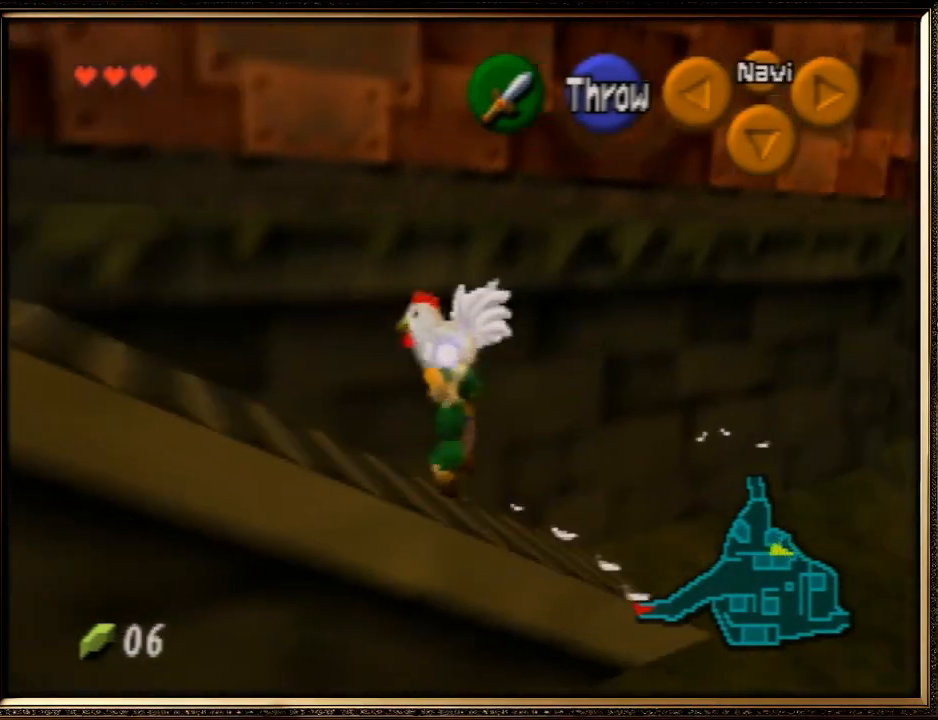
{"buttons": [], "left_stick": "left", "events": []}
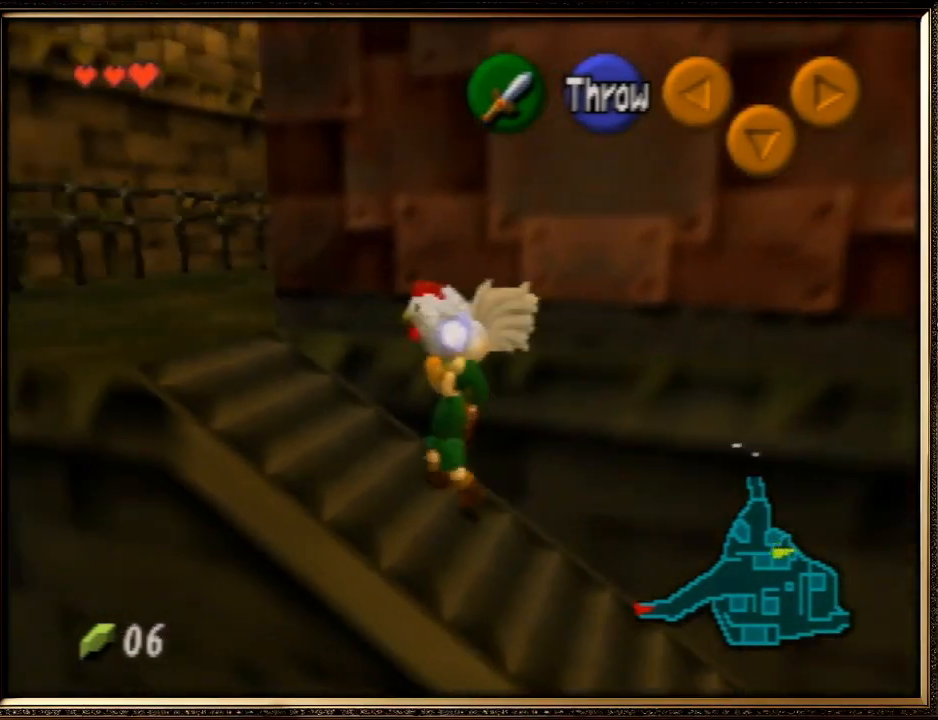
{"buttons": [], "left_stick": "up", "events": [[33, "left_stick", "up-left"], [433, "left_stick", "up"]]}
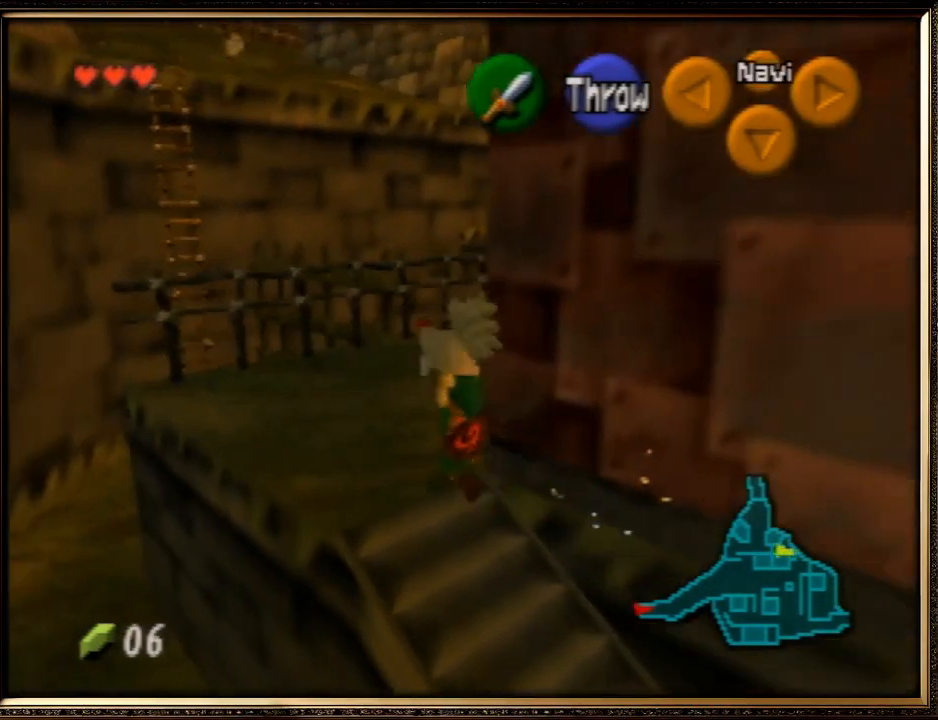
{"buttons": [], "left_stick": "up", "events": []}
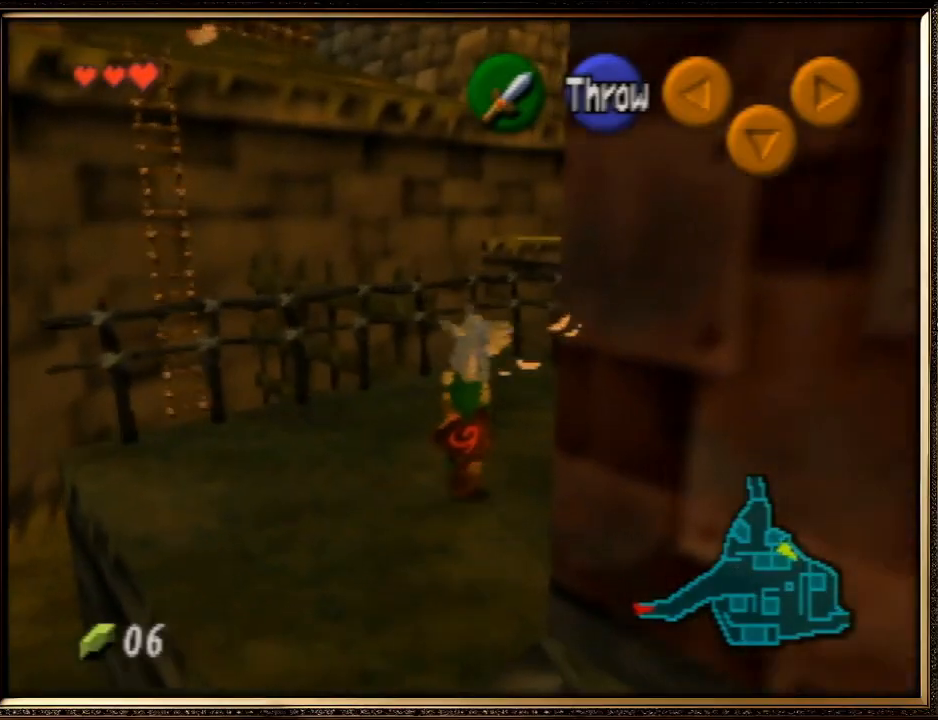
{"buttons": [], "left_stick": "up-right", "events": [[400, "left_stick", "up-right"]]}
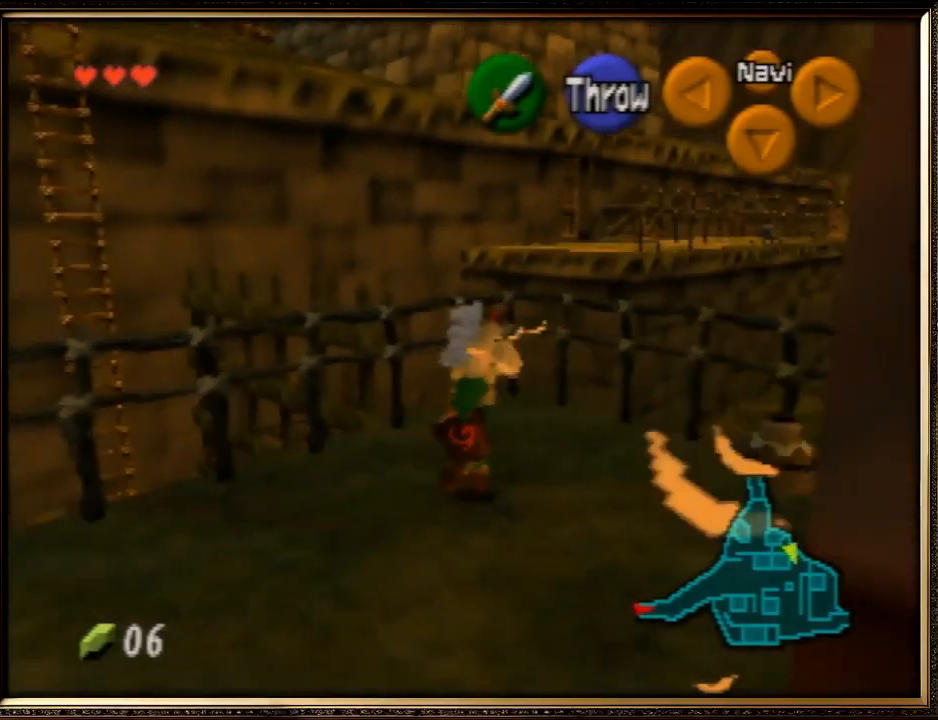
{"buttons": [], "left_stick": "left", "events": [[133, "A", "down"], [333, "A", "up"], [367, "left_stick", "up-left"], [433, "left_stick", "left"]]}
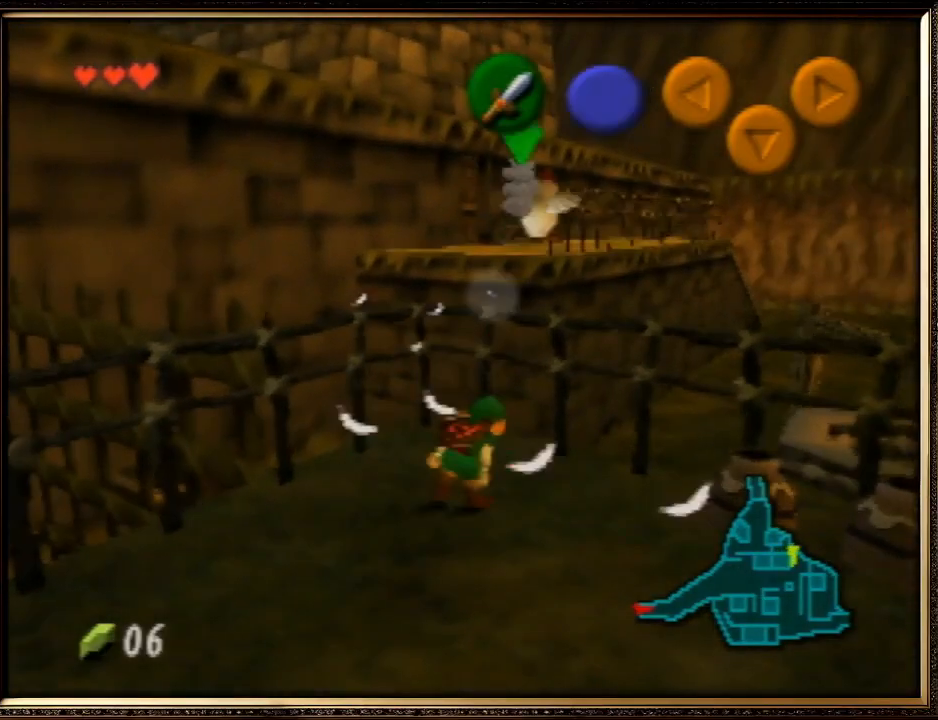
{"buttons": [], "left_stick": "up-left", "events": [[200, "left_stick", "up-left"]]}
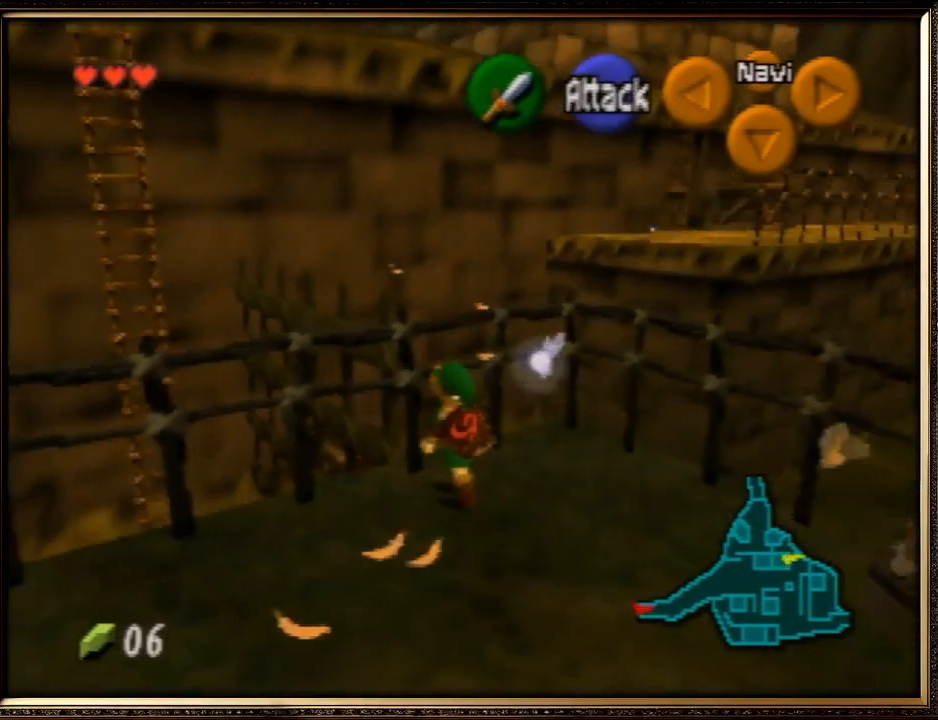
{"buttons": [], "left_stick": "up-left", "events": []}
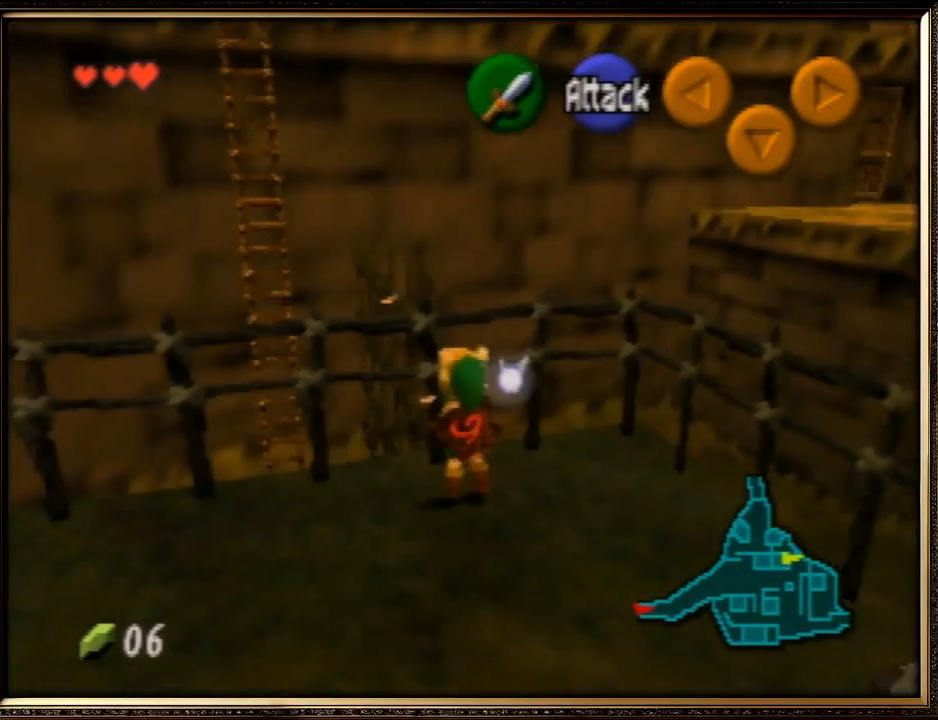
{"buttons": ["Z"], "left_stick": "up", "events": [[300, "left_stick", "up"], [433, "Z", "down"]]}
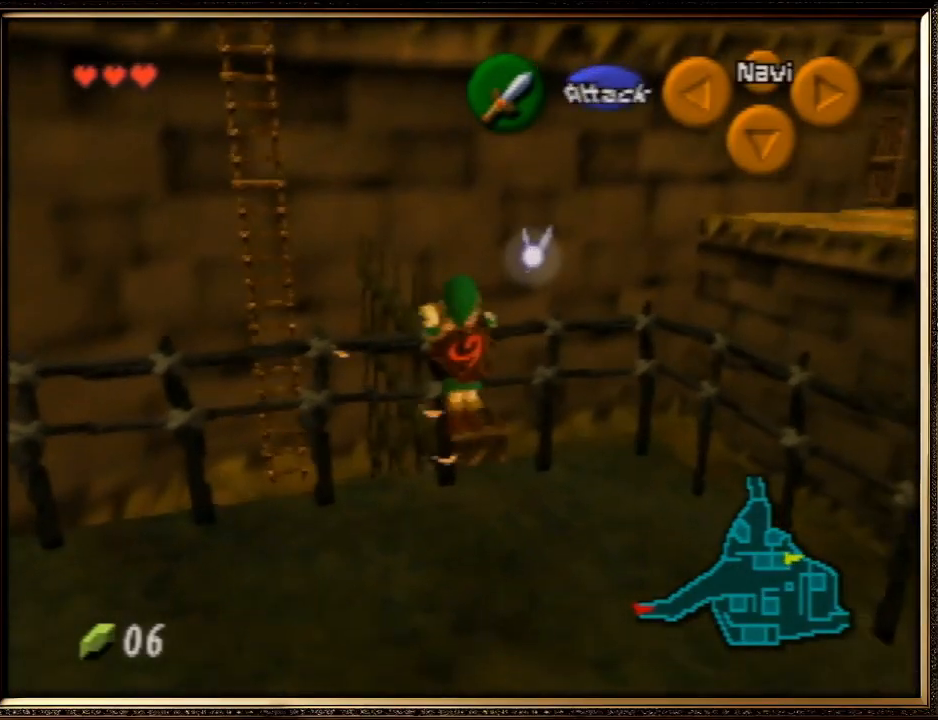
{"buttons": [], "left_stick": "up", "events": [[133, "Z", "up"]]}